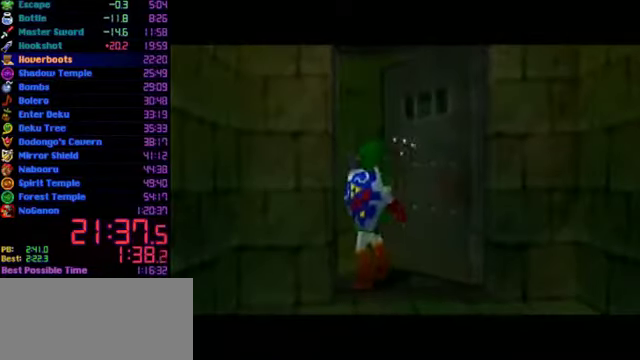
Gameplay with a controller (Nintendo layout); each line is a JSON object with the inputs held at the frame after it. "events" lists button and stick changes between this image and that frame as [ms after this image, input, new state], when the widget could be followed in between. Not read: L3 R3 Z.
{"buttons": [], "left_stick": "center", "events": []}
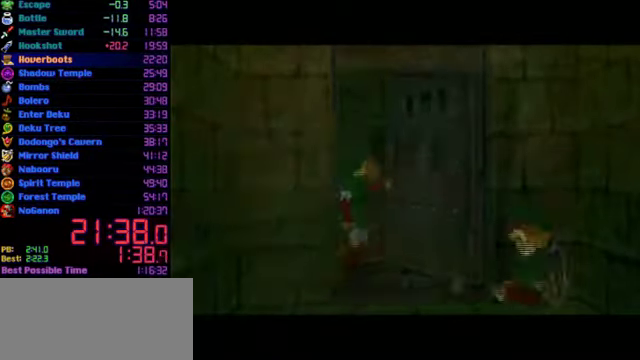
{"buttons": [], "left_stick": "center", "events": []}
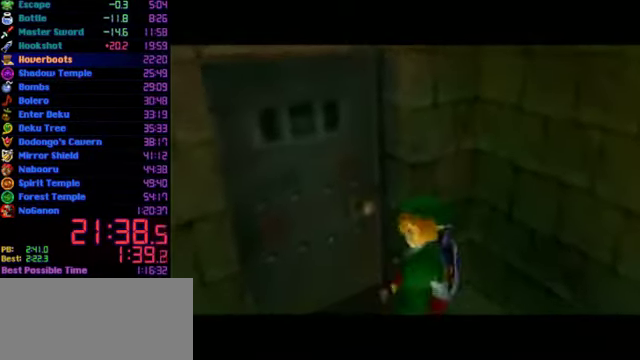
{"buttons": [], "left_stick": "center", "events": []}
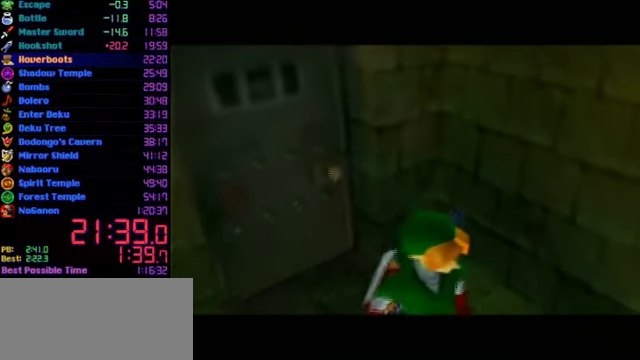
{"buttons": [], "left_stick": "center", "events": []}
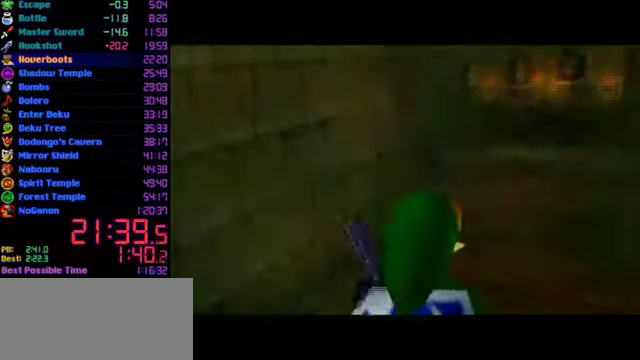
{"buttons": ["A", "L1"], "left_stick": "left", "events": [[133, "left_stick", "right"], [267, "L1", "down"], [267, "left_stick", "center"], [500, "A", "down"], [500, "left_stick", "left"]]}
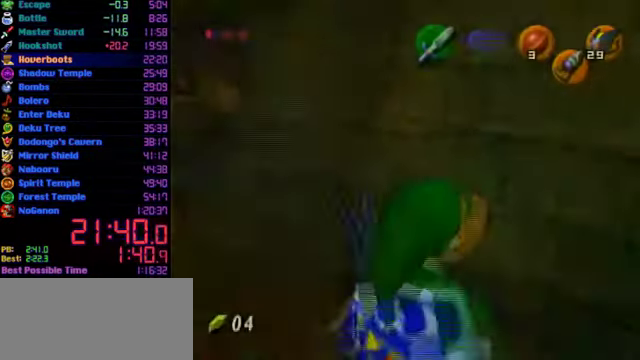
{"buttons": ["A", "L1"], "left_stick": "left", "events": [[200, "A", "up"], [366, "A", "down"]]}
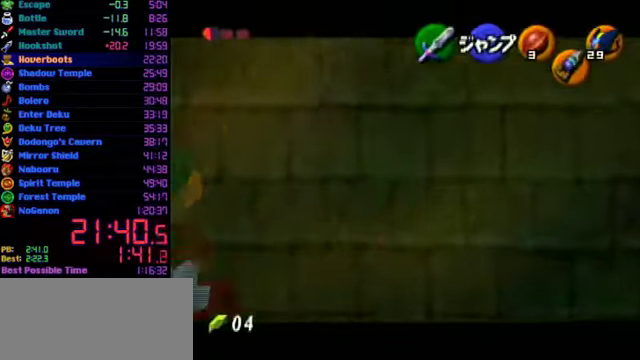
{"buttons": ["L1"], "left_stick": "left", "events": [[33, "A", "up"], [233, "A", "down"], [366, "A", "up"]]}
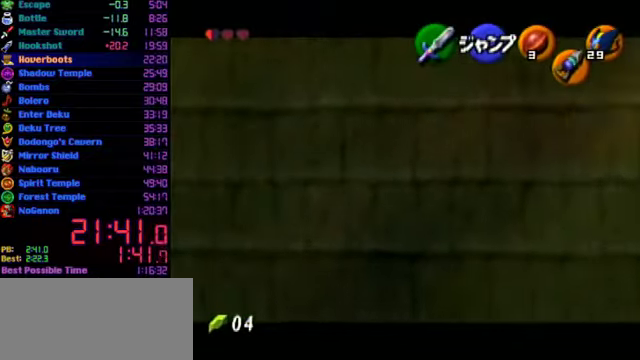
{"buttons": ["L1"], "left_stick": "center", "events": [[133, "A", "down"], [233, "A", "up"], [333, "left_stick", "center"]]}
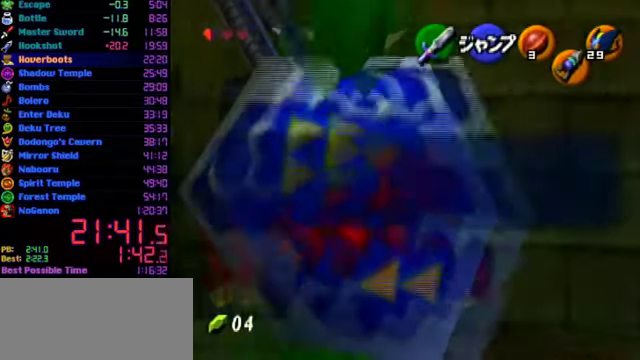
{"buttons": [], "left_stick": "left", "events": [[33, "L1", "up"], [100, "L1", "down"], [200, "L1", "up"], [233, "B", "down"], [433, "B", "up"], [433, "left_stick", "left"]]}
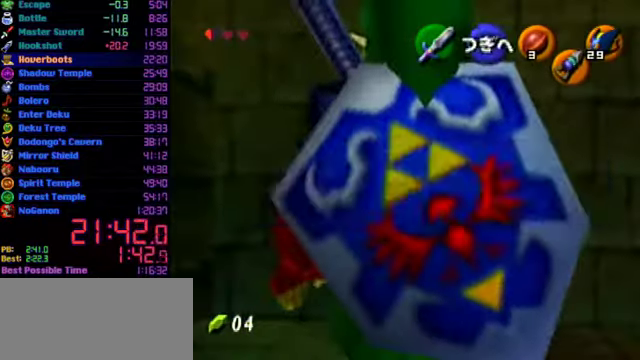
{"buttons": ["A"], "left_stick": "up-left", "events": [[166, "left_stick", "up-left"], [200, "A", "down"]]}
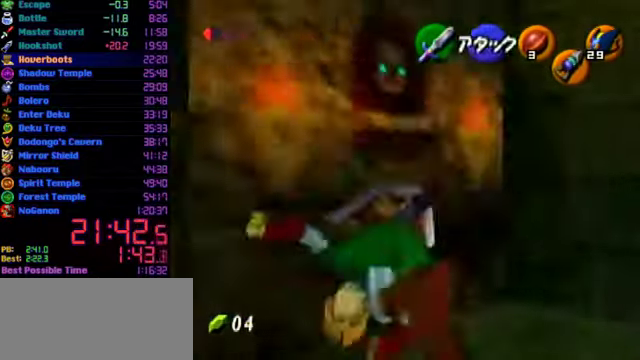
{"buttons": [], "left_stick": "up-right", "events": [[33, "left_stick", "up"], [166, "A", "up"], [233, "left_stick", "up-right"]]}
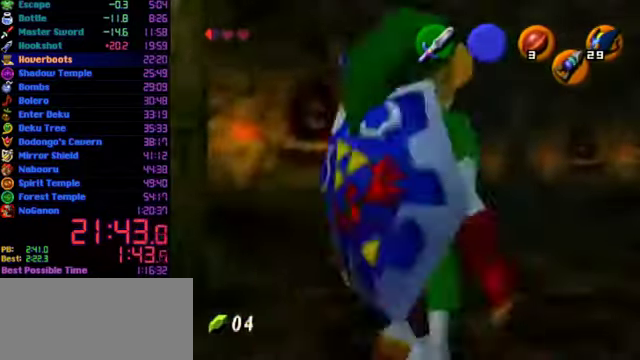
{"buttons": [], "left_stick": "up", "events": [[133, "left_stick", "up"]]}
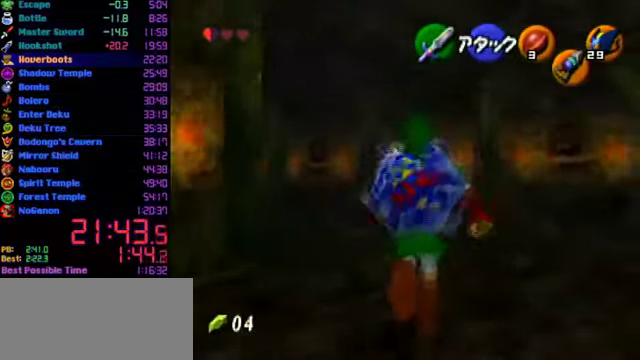
{"buttons": [], "left_stick": "up", "events": [[100, "left_stick", "down-right"], [166, "A", "down"], [166, "left_stick", "up-left"], [233, "L1", "down"], [300, "left_stick", "up"], [366, "L1", "up"], [466, "A", "up"]]}
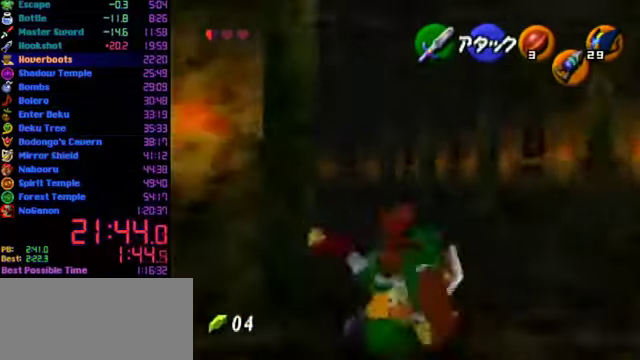
{"buttons": ["A", "L1"], "left_stick": "up-left", "events": [[300, "left_stick", "up-left"], [500, "A", "down"], [500, "L1", "down"]]}
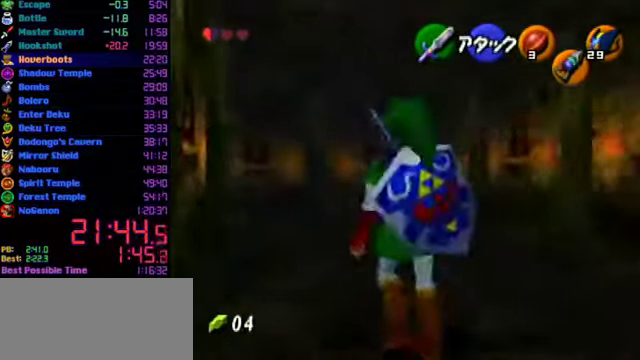
{"buttons": [], "left_stick": "up", "events": [[100, "left_stick", "up"], [200, "L1", "up"], [233, "A", "up"]]}
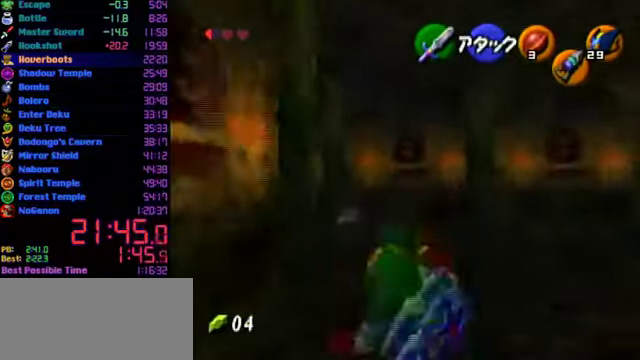
{"buttons": ["A"], "left_stick": "up-left", "events": [[33, "left_stick", "up-left"], [266, "A", "down"]]}